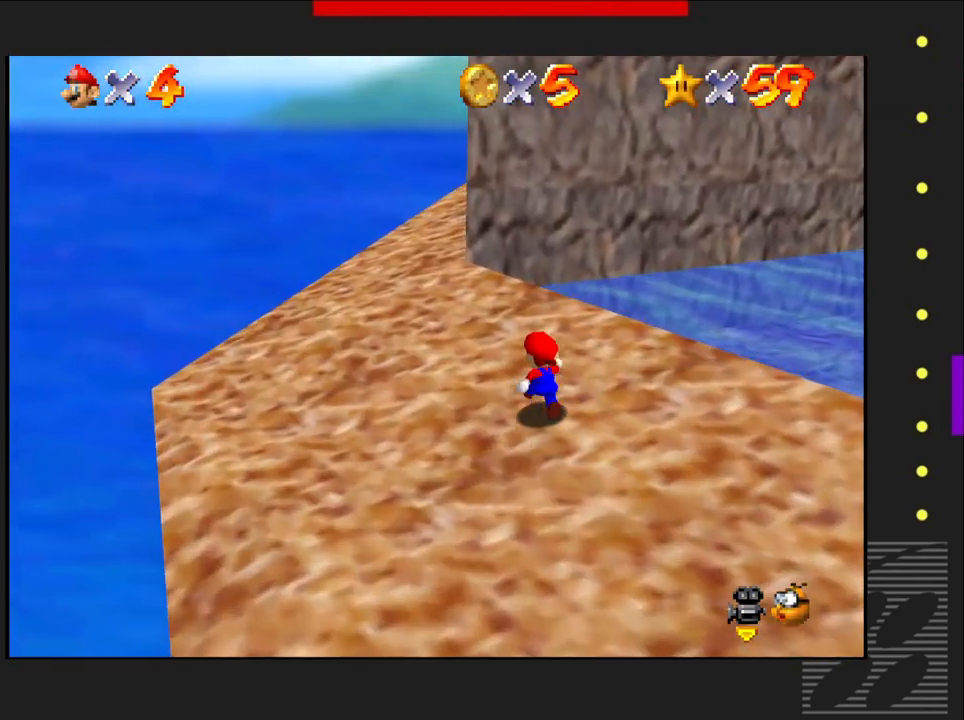
Gameplay with a controller (PlayStation layout); each line is a JSON object with the inputs held at the frame after it. "events" lists button and stick changes between this image and that frame as [ms after this image, input, new state], when the widget could be followed in between.
{"buttons": [], "left_stick": "up-left", "right_stick": "center", "events": []}
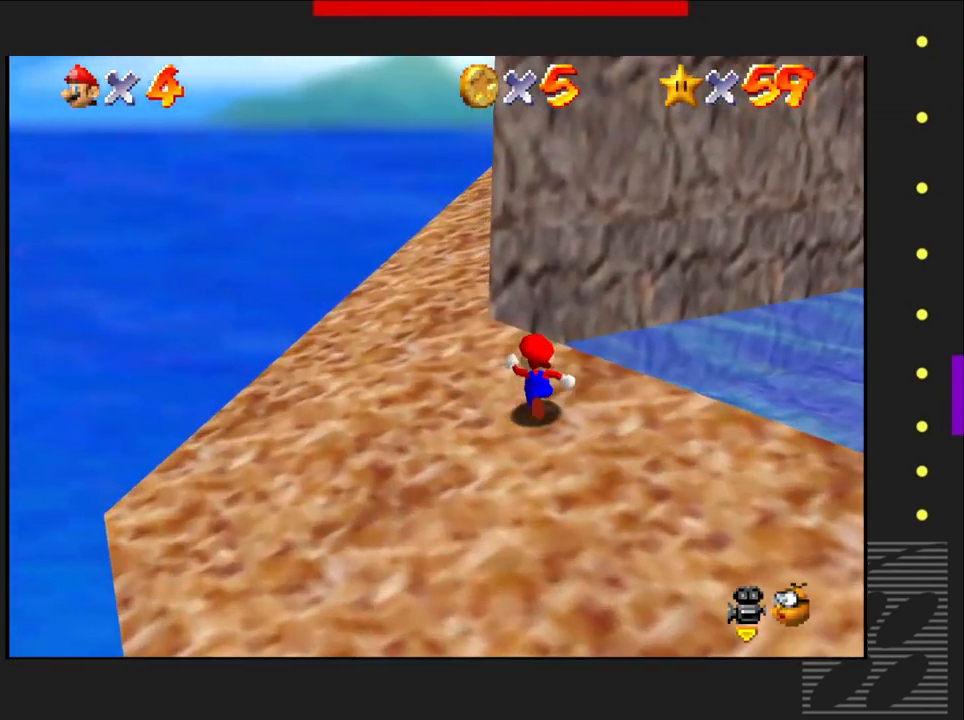
{"buttons": [], "left_stick": "up-left", "right_stick": "center", "events": []}
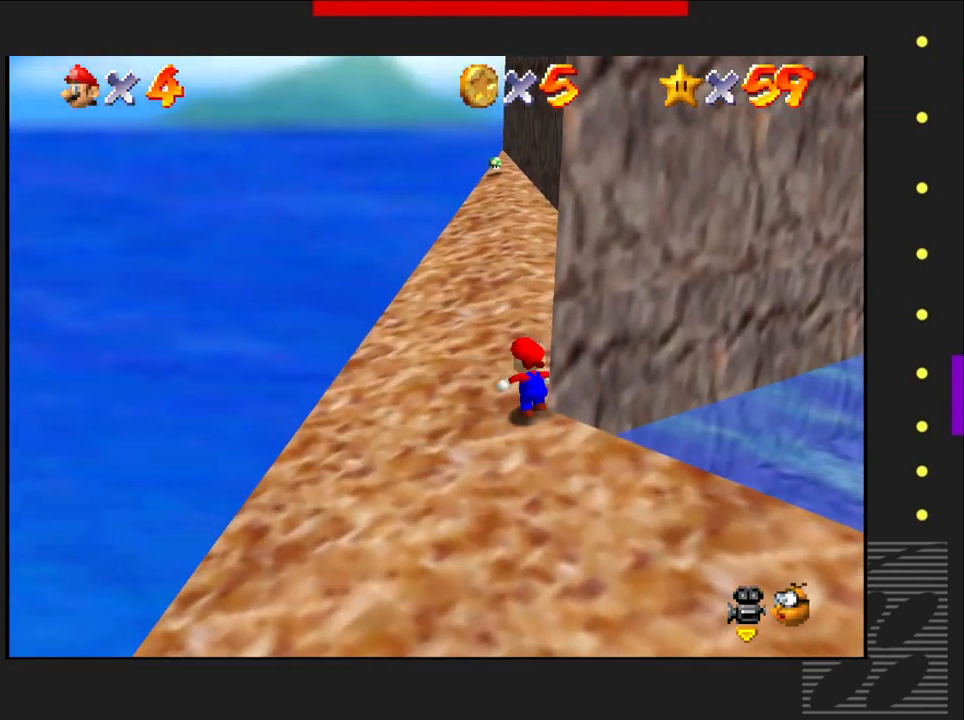
{"buttons": [], "left_stick": "center", "right_stick": "center", "events": [[33, "left_stick", "center"]]}
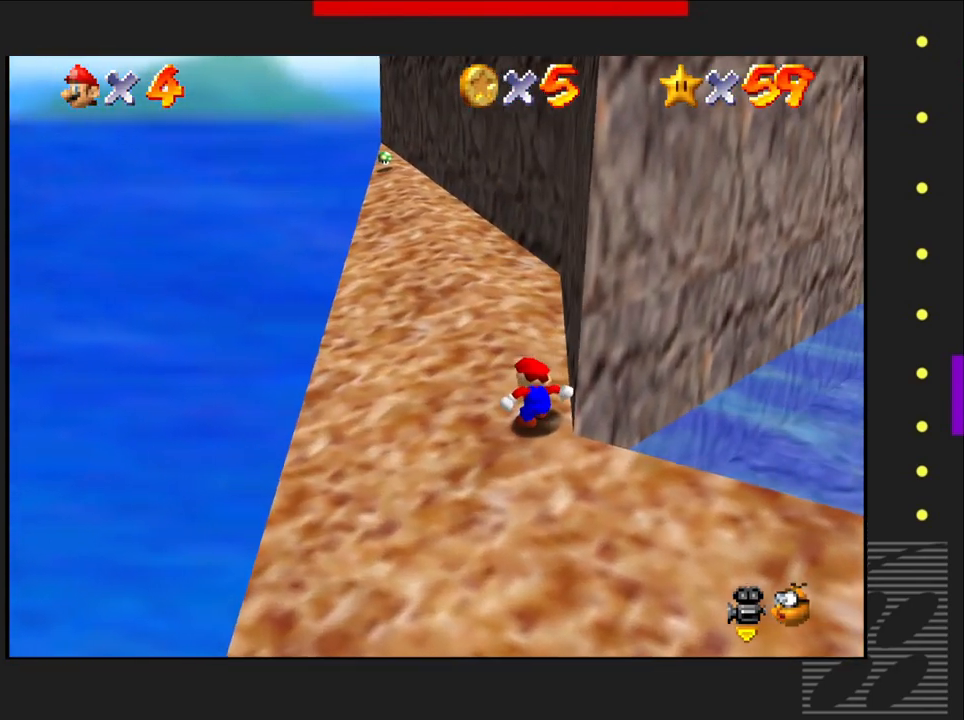
{"buttons": [], "left_stick": "up-left", "right_stick": "center", "events": [[33, "left_stick", "up-left"]]}
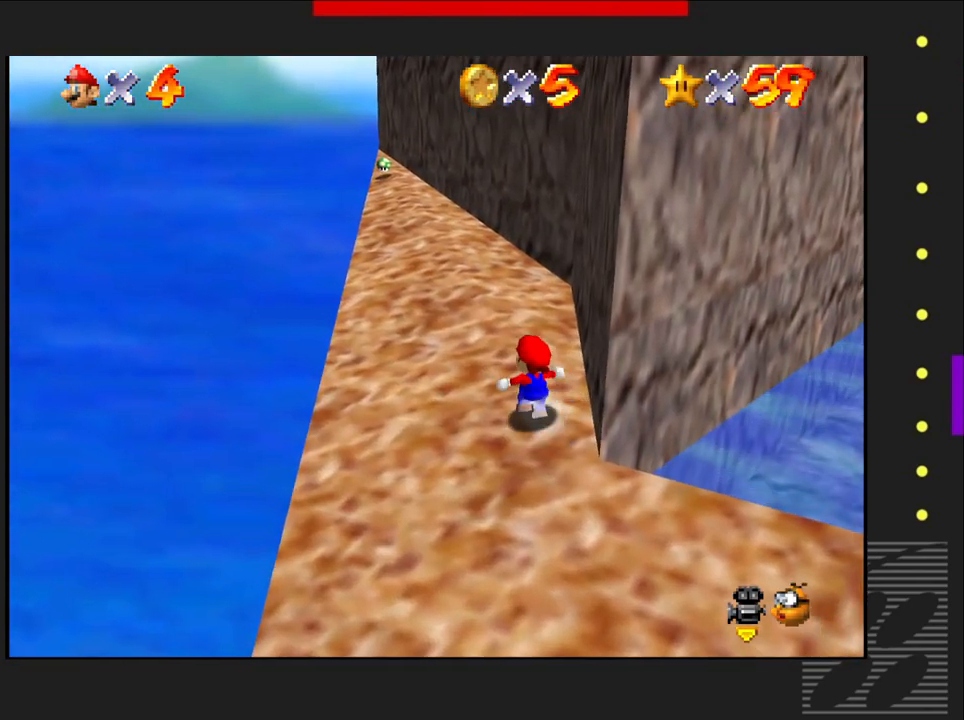
{"buttons": [], "left_stick": "up-left", "right_stick": "center", "events": []}
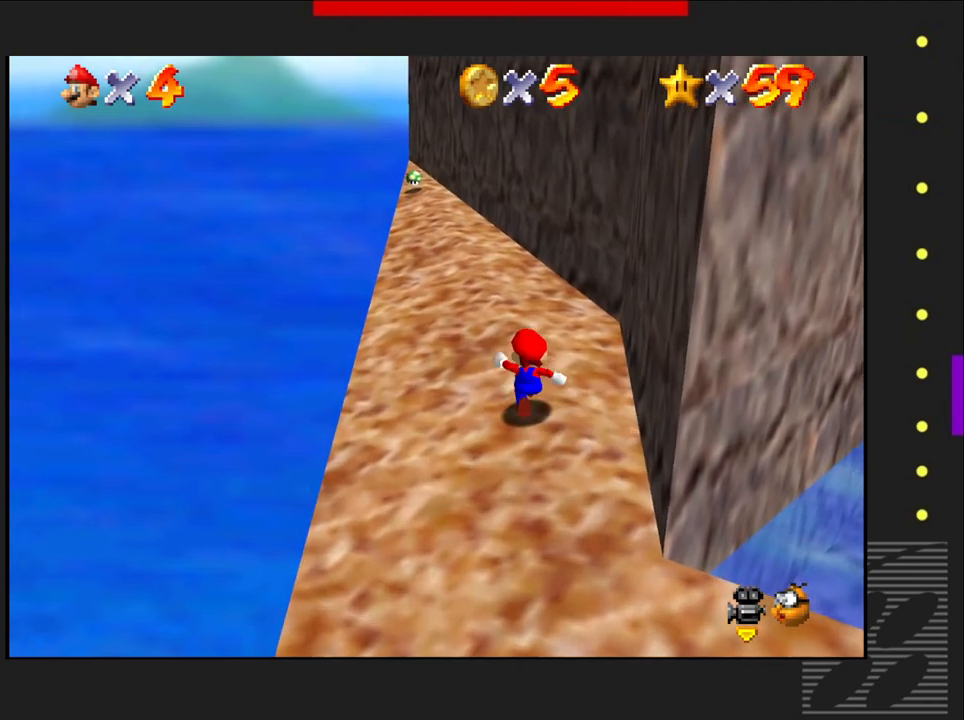
{"buttons": [], "left_stick": "up-left", "right_stick": "center", "events": []}
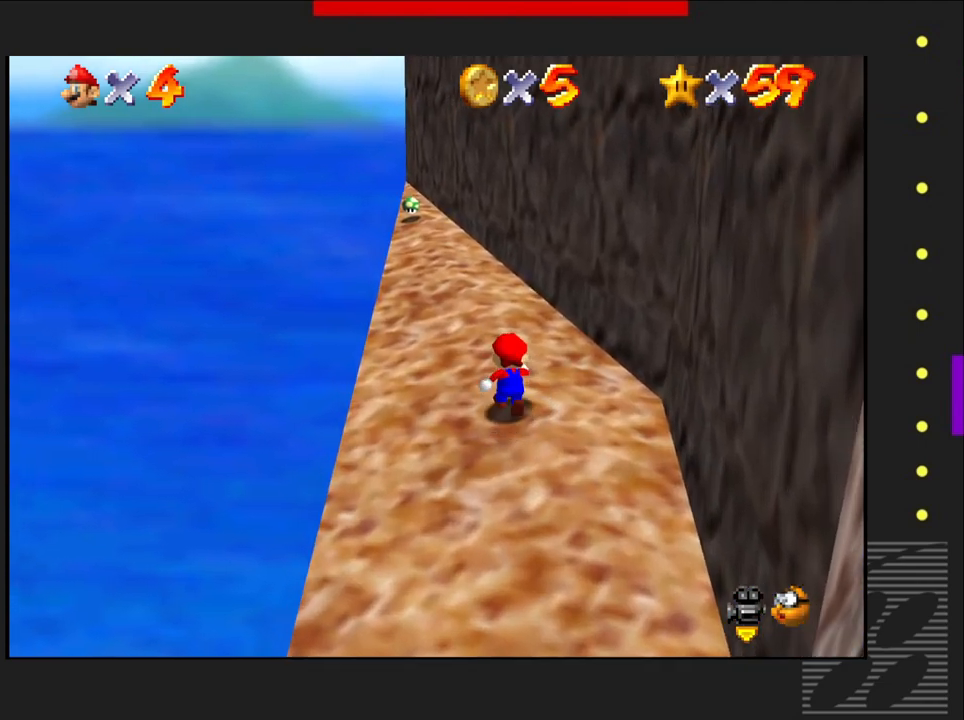
{"buttons": [], "left_stick": "up-left", "right_stick": "center", "events": []}
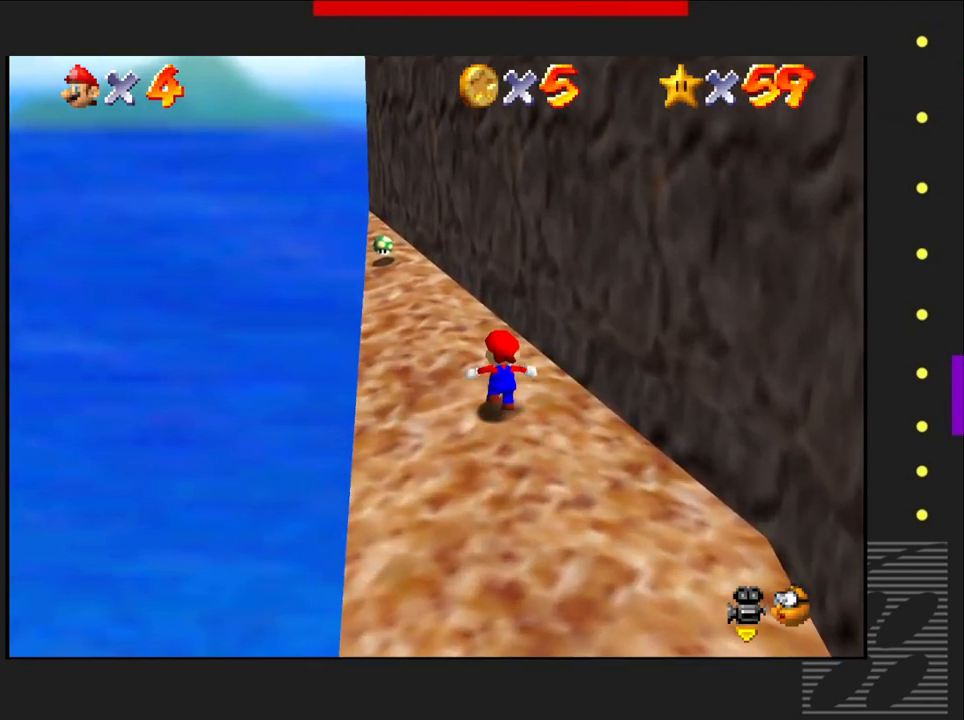
{"buttons": [], "left_stick": "up-left", "right_stick": "center", "events": []}
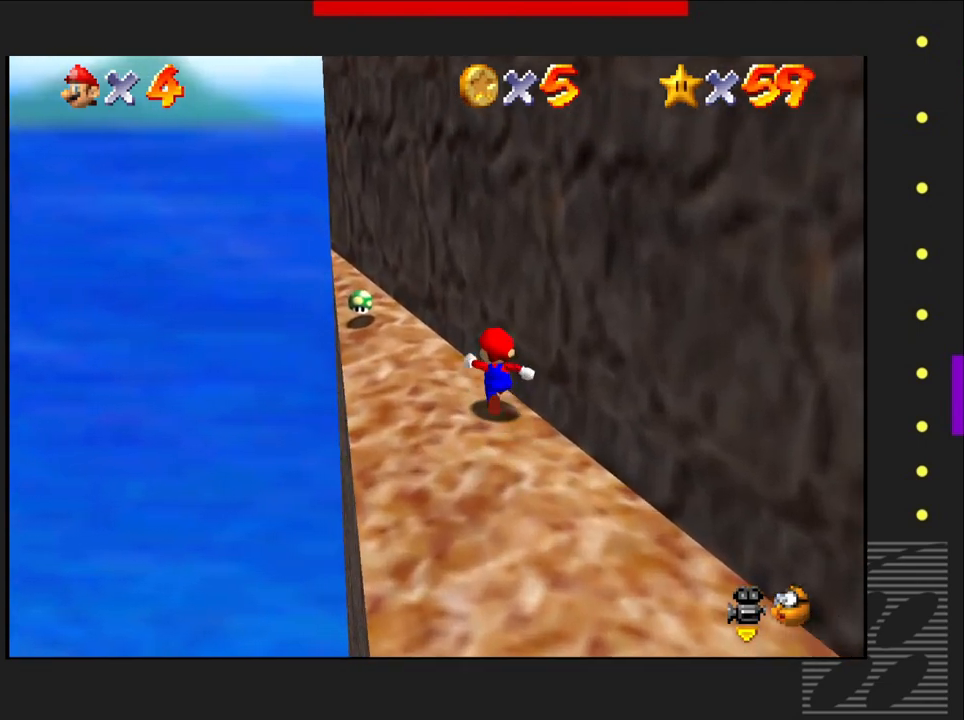
{"buttons": [], "left_stick": "center", "right_stick": "center", "events": [[333, "left_stick", "center"]]}
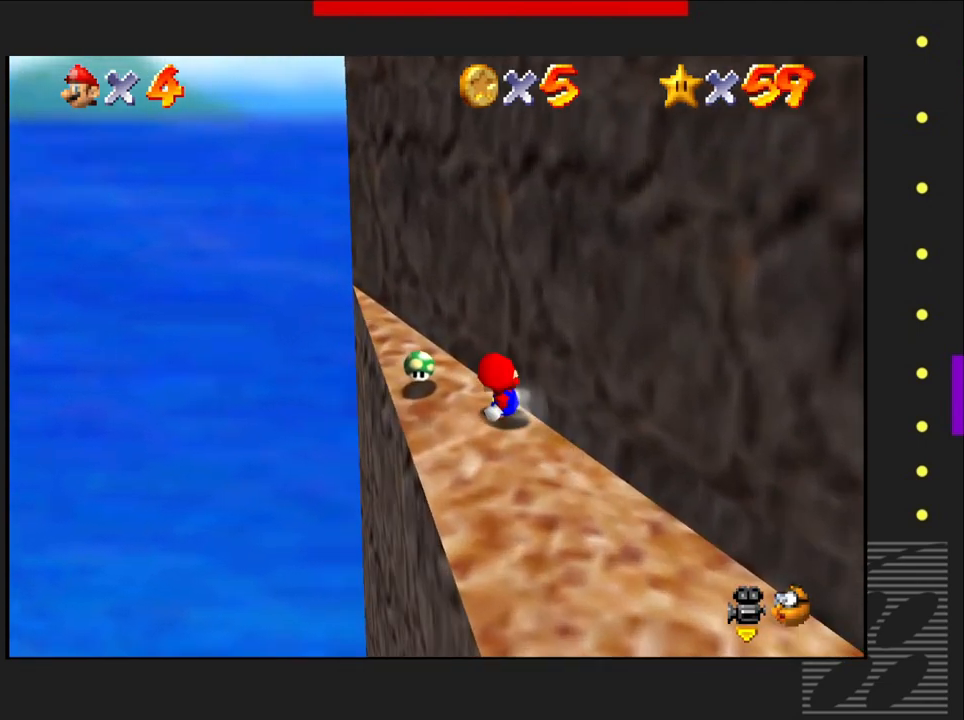
{"buttons": [], "left_stick": "center", "right_stick": "center", "events": [[100, "left_stick", "up-left"], [400, "left_stick", "center"]]}
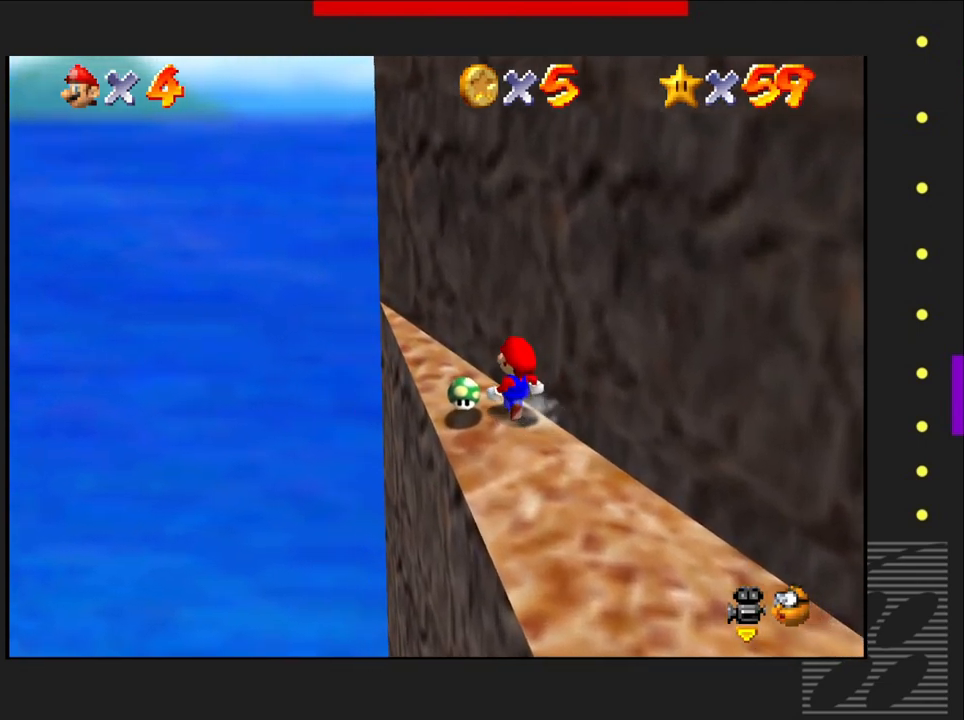
{"buttons": [], "left_stick": "center", "right_stick": "center", "events": [[133, "left_stick", "up-left"], [250, "left_stick", "center"]]}
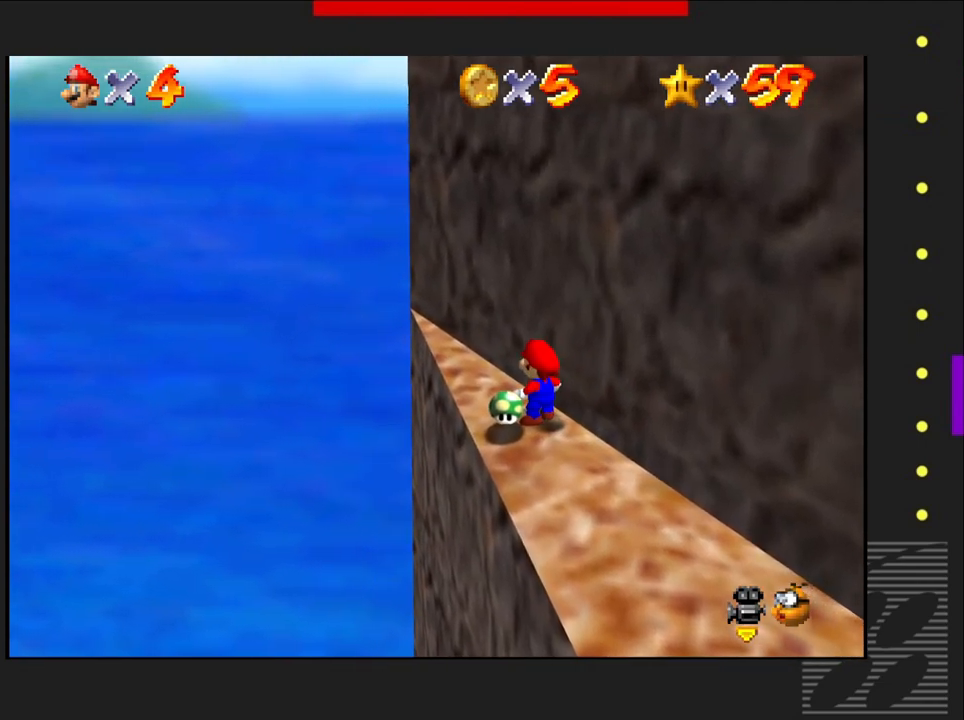
{"buttons": [], "left_stick": "left", "right_stick": "center", "events": [[100, "left_stick", "down"], [250, "left_stick", "center"], [500, "left_stick", "left"]]}
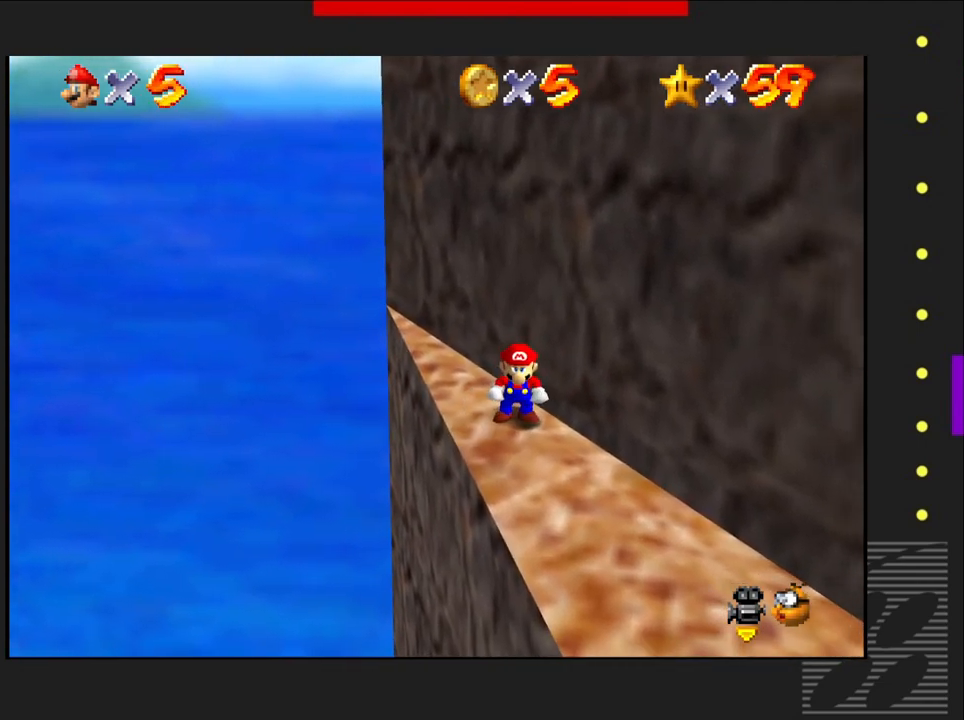
{"buttons": [], "left_stick": "down-right", "right_stick": "center", "events": [[117, "left_stick", "center"], [333, "left_stick", "right"], [383, "left_stick", "down-right"]]}
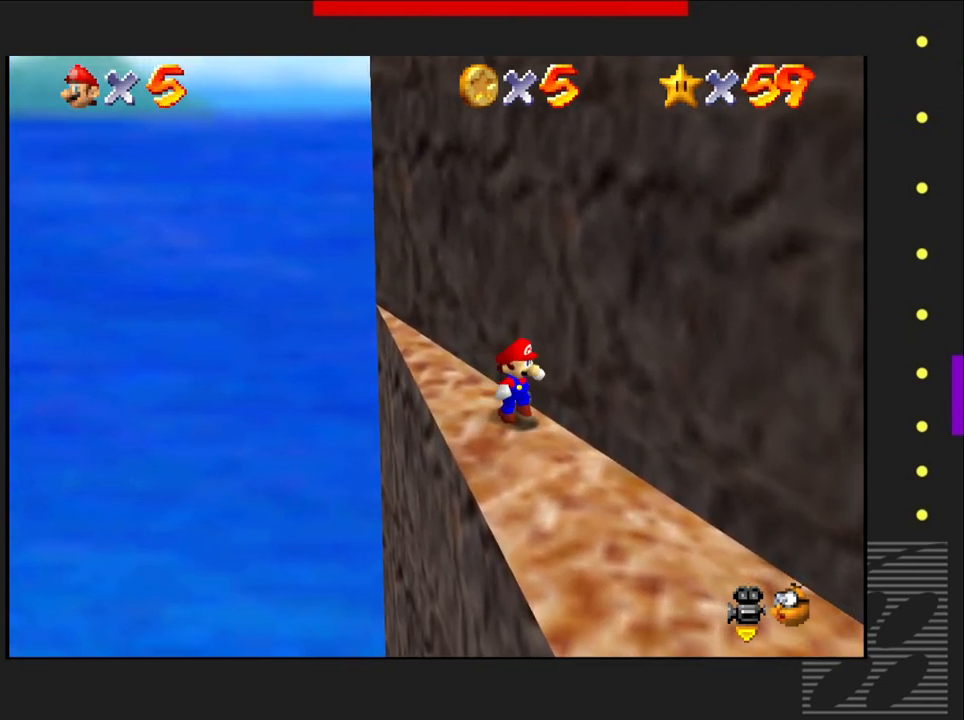
{"buttons": [], "left_stick": "down-right", "right_stick": "left", "events": [[433, "right_stick", "left"]]}
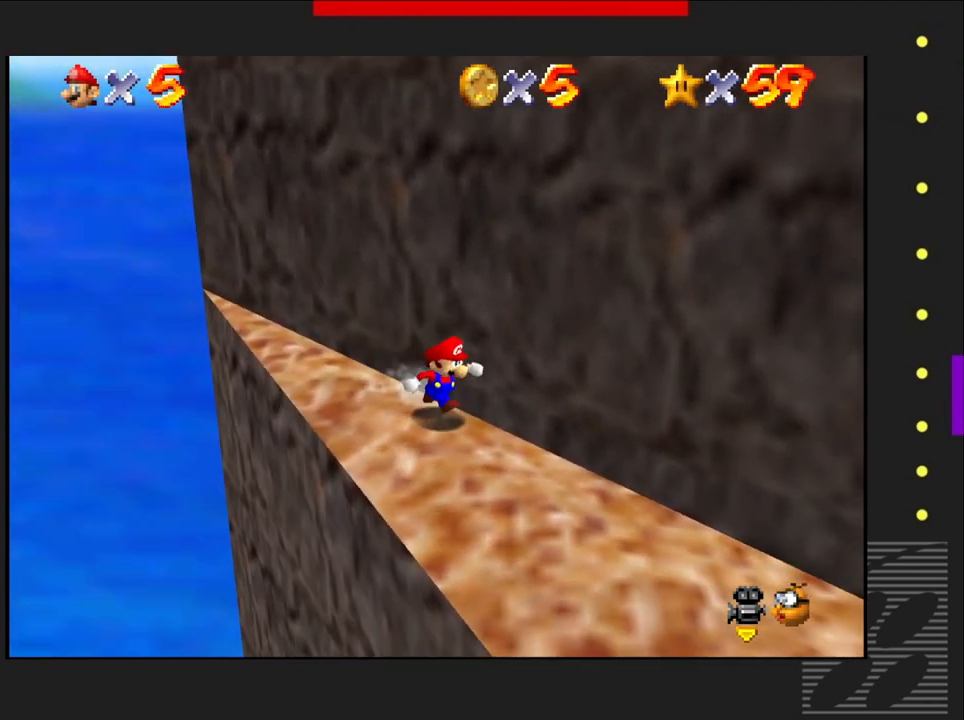
{"buttons": [], "left_stick": "right", "right_stick": "center", "events": [[117, "right_stick", "center"], [417, "left_stick", "right"]]}
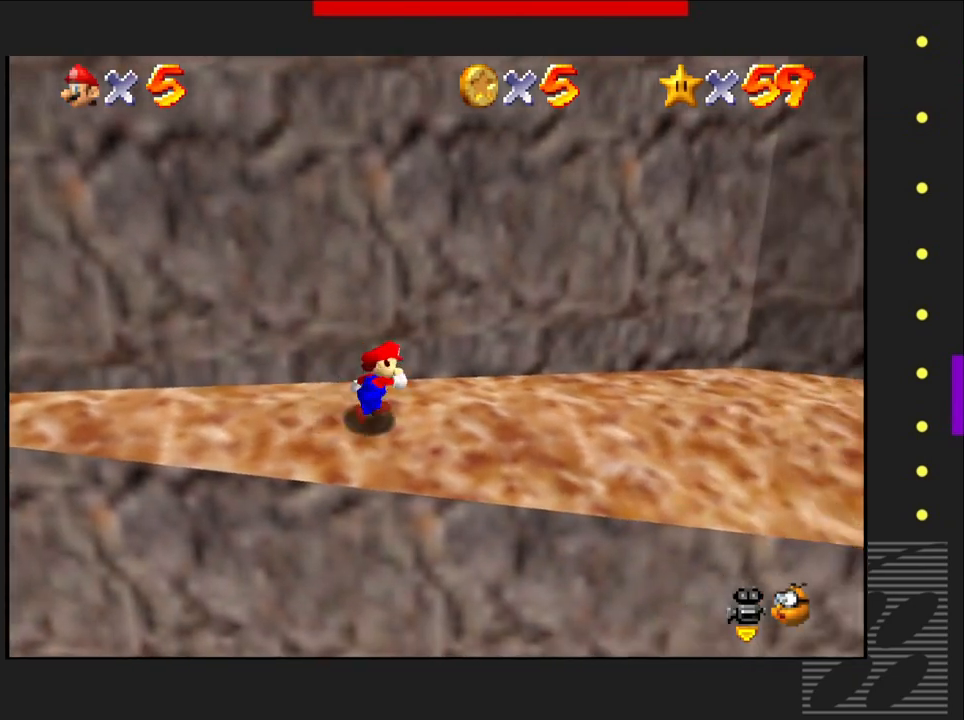
{"buttons": [], "left_stick": "right", "right_stick": "left", "events": [[17, "left_stick", "up-right"], [283, "left_stick", "right"], [433, "right_stick", "left"]]}
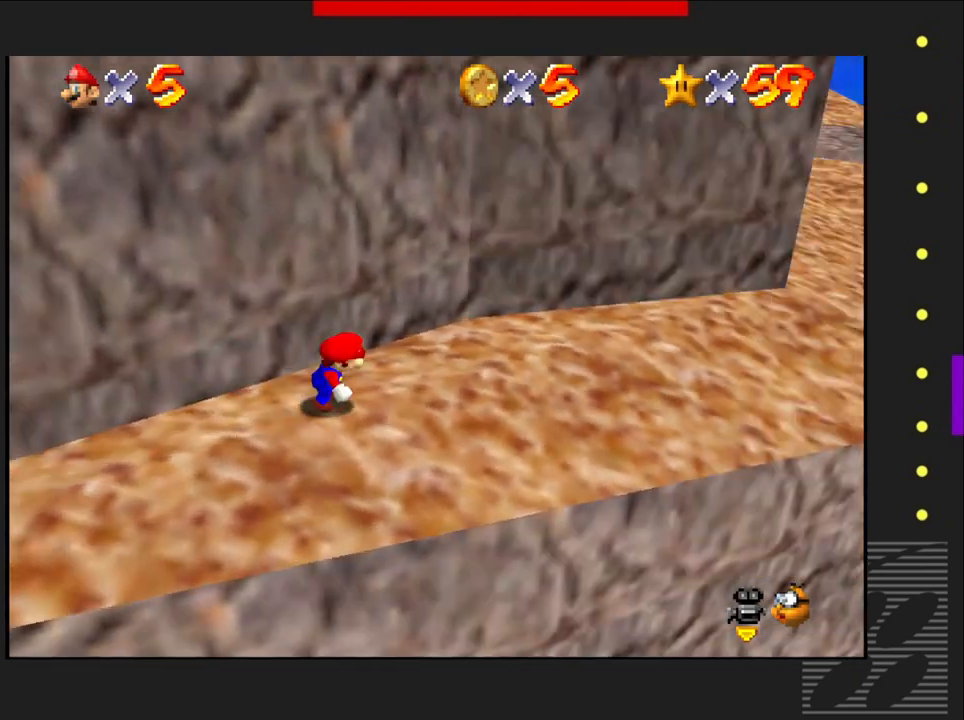
{"buttons": [], "left_stick": "up-right", "right_stick": "center", "events": [[17, "left_stick", "center"], [100, "right_stick", "center"], [400, "left_stick", "up-right"]]}
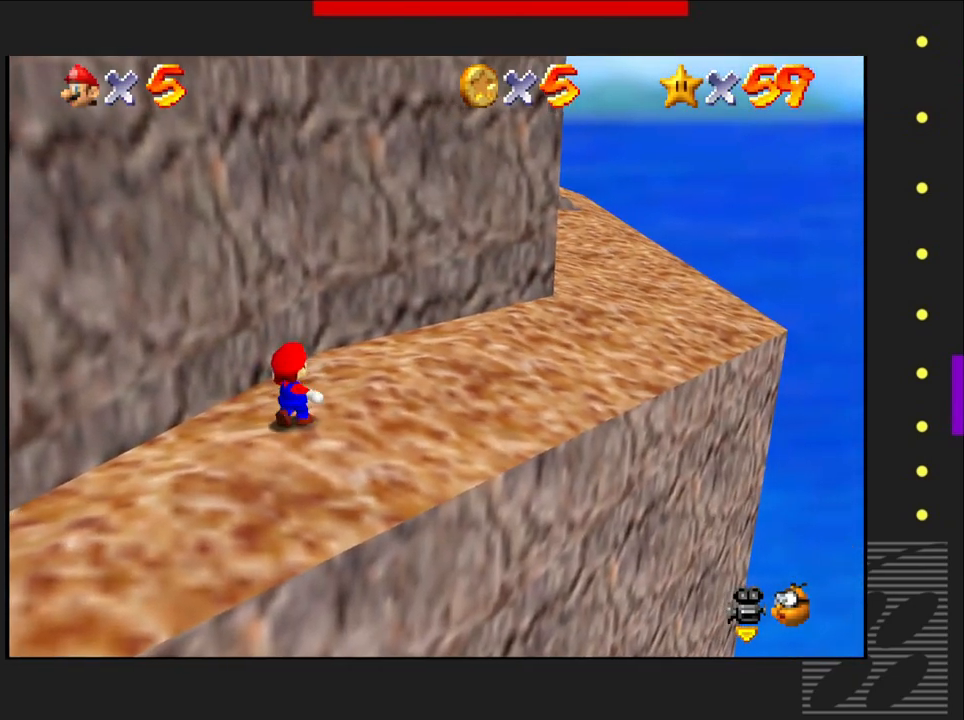
{"buttons": [], "left_stick": "up-right", "right_stick": "center", "events": []}
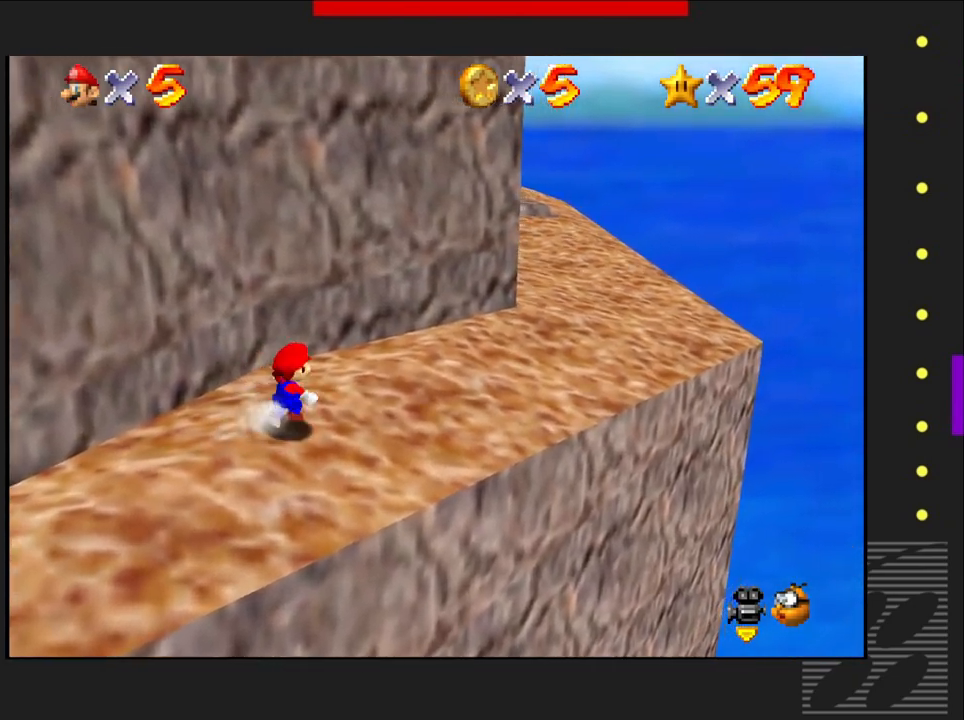
{"buttons": [], "left_stick": "up-right", "right_stick": "center", "events": []}
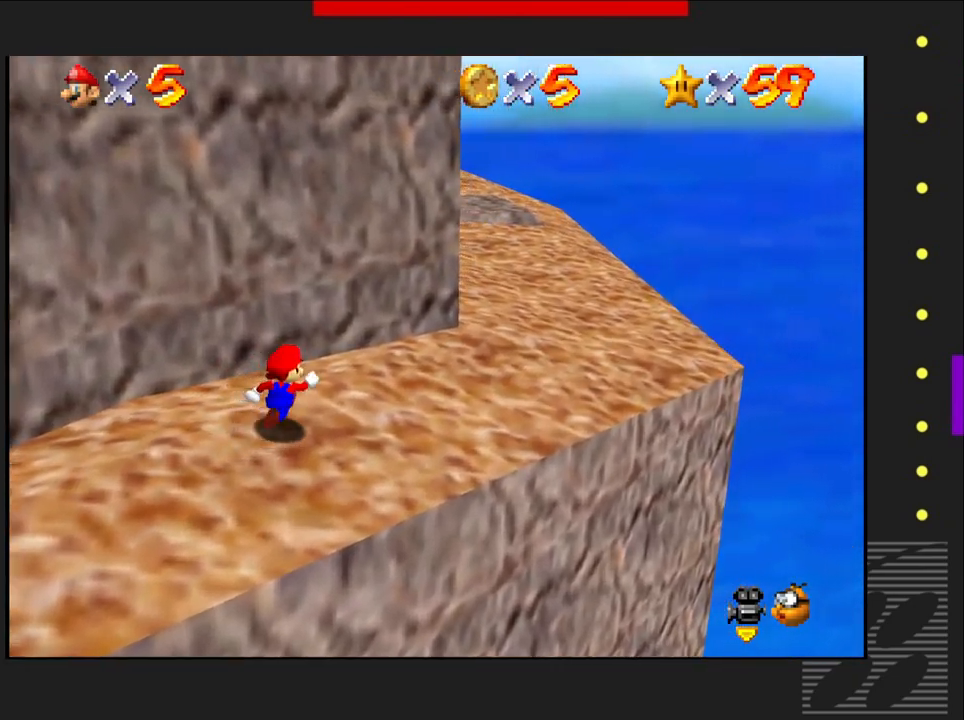
{"buttons": [], "left_stick": "up-right", "right_stick": "center", "events": []}
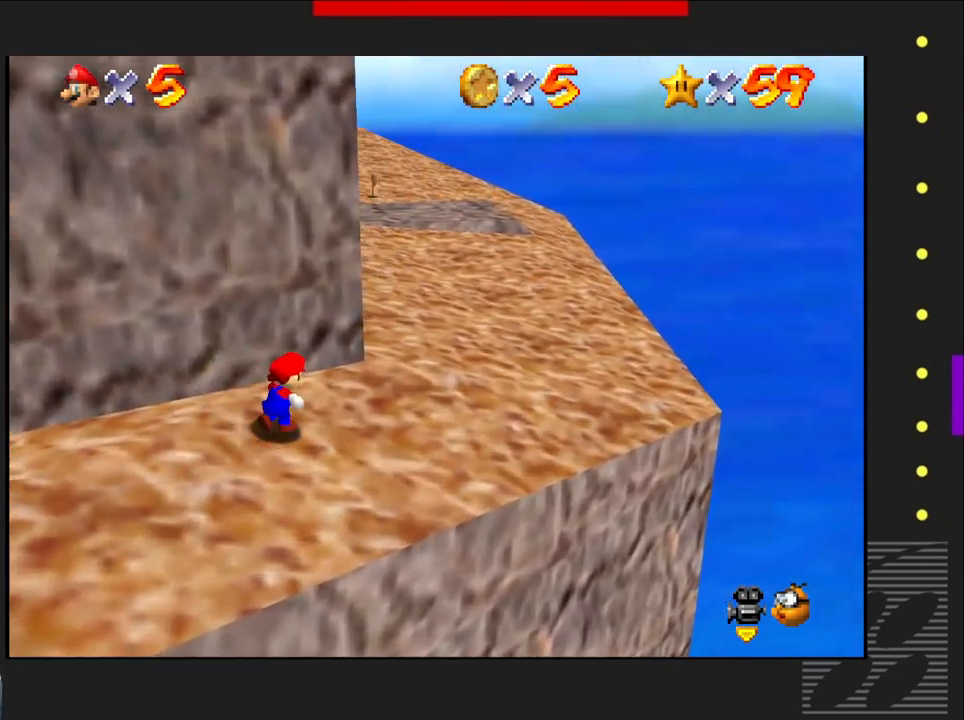
{"buttons": [], "left_stick": "up-right", "right_stick": "center", "events": []}
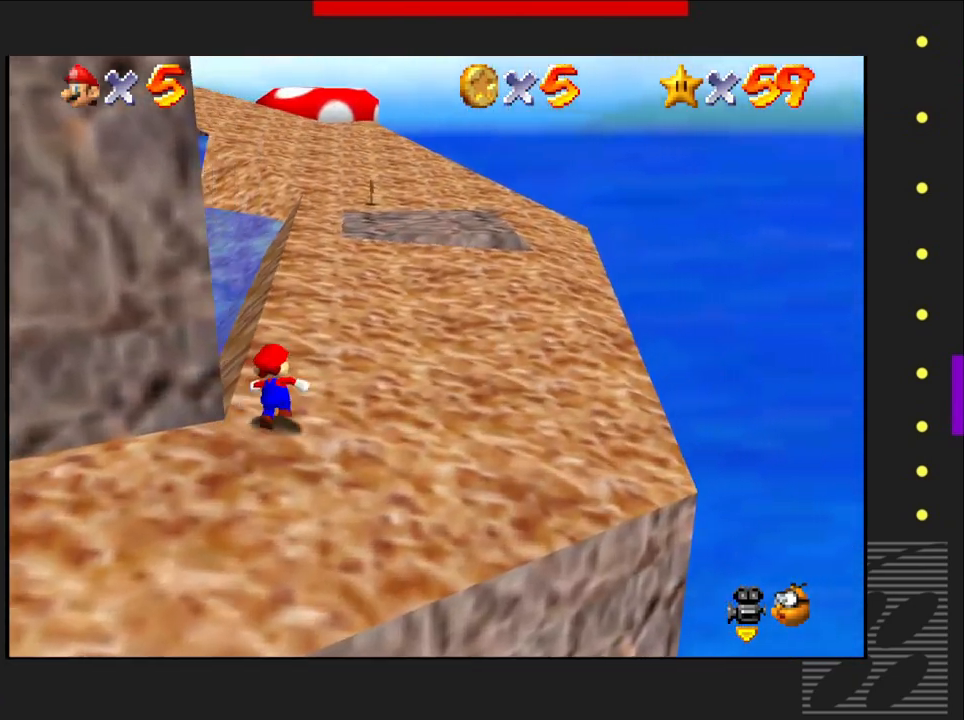
{"buttons": [], "left_stick": "up-right", "right_stick": "center", "events": [[167, "SQUARE", "down"], [183, "CROSS", "down"], [283, "SQUARE", "up"], [400, "CROSS", "up"]]}
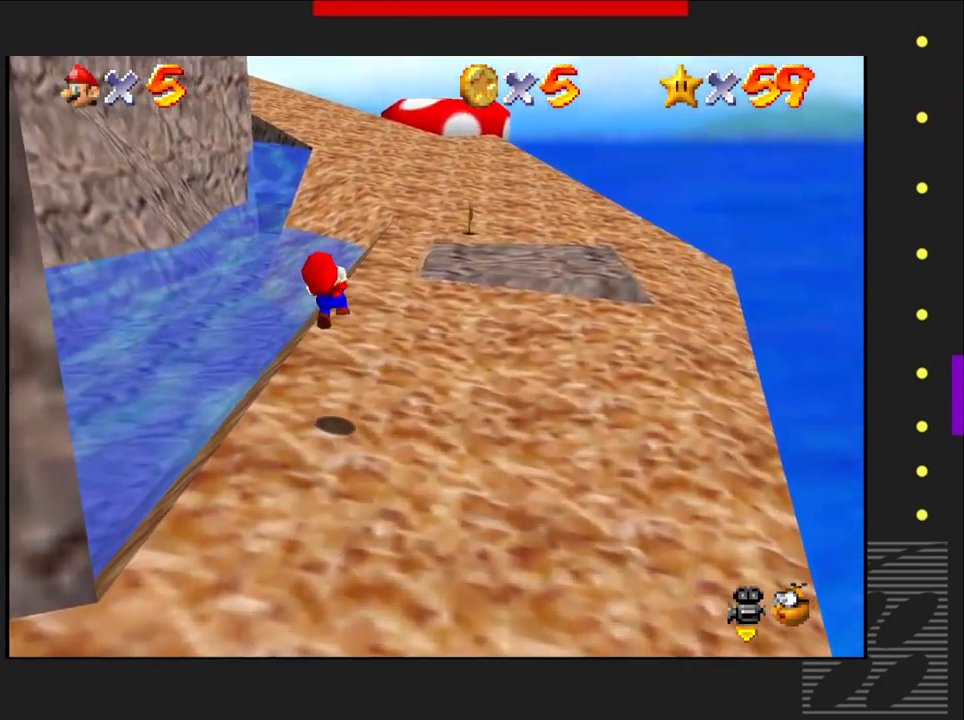
{"buttons": [], "left_stick": "up-right", "right_stick": "center", "events": []}
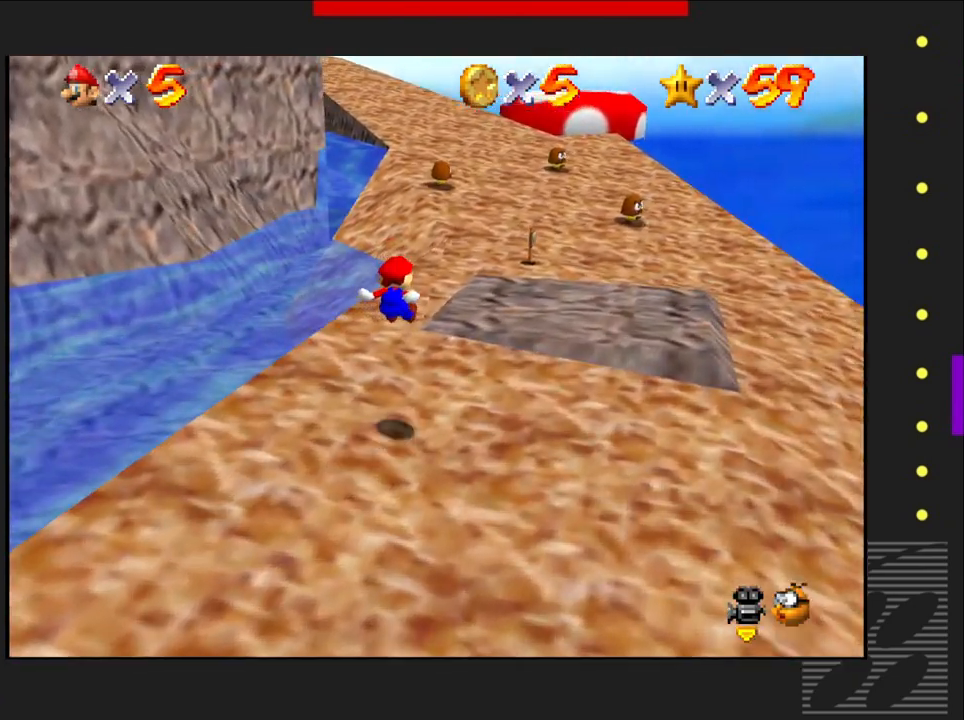
{"buttons": [], "left_stick": "up-right", "right_stick": "center", "events": []}
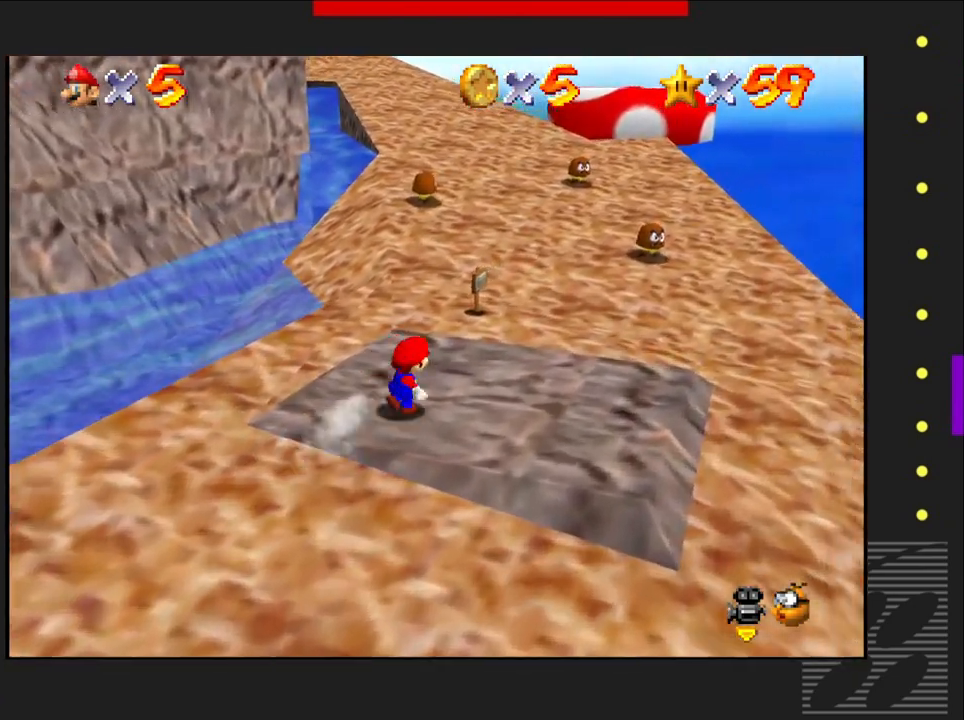
{"buttons": [], "left_stick": "up-right", "right_stick": "center", "events": []}
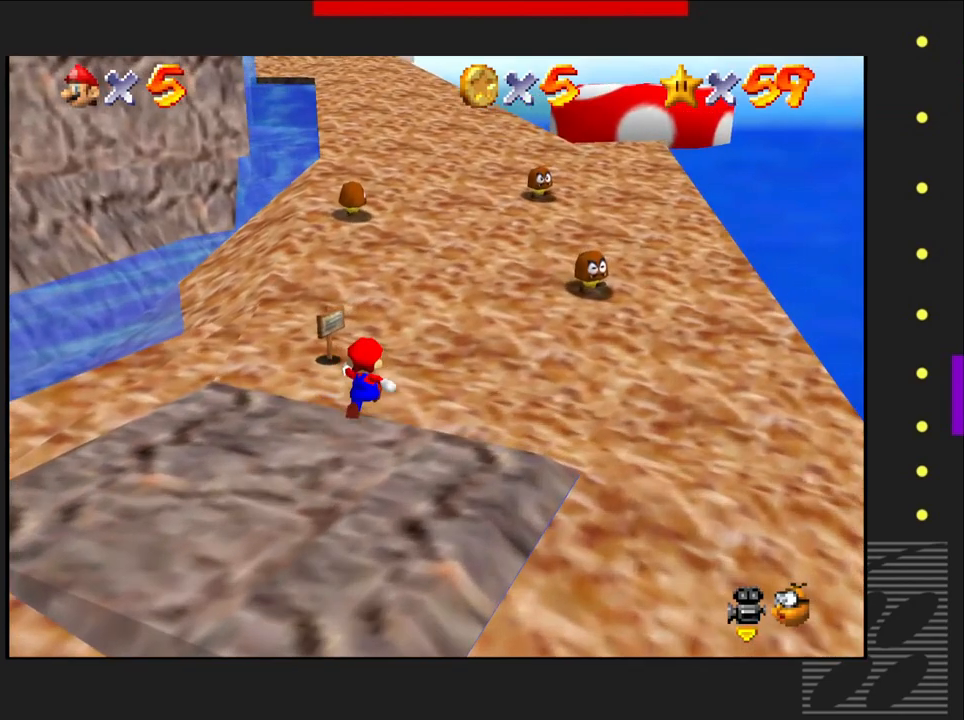
{"buttons": [], "left_stick": "up-right", "right_stick": "center", "events": []}
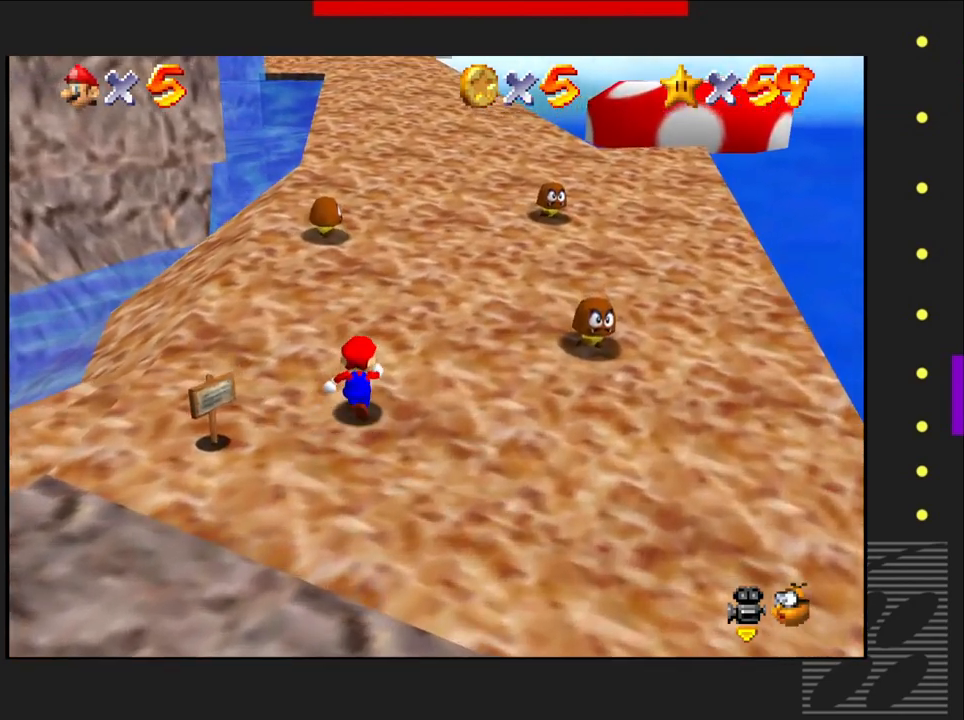
{"buttons": ["CROSS"], "left_stick": "up-right", "right_stick": "center", "events": [[317, "SQUARE", "down"], [350, "CROSS", "down"], [400, "SQUARE", "up"]]}
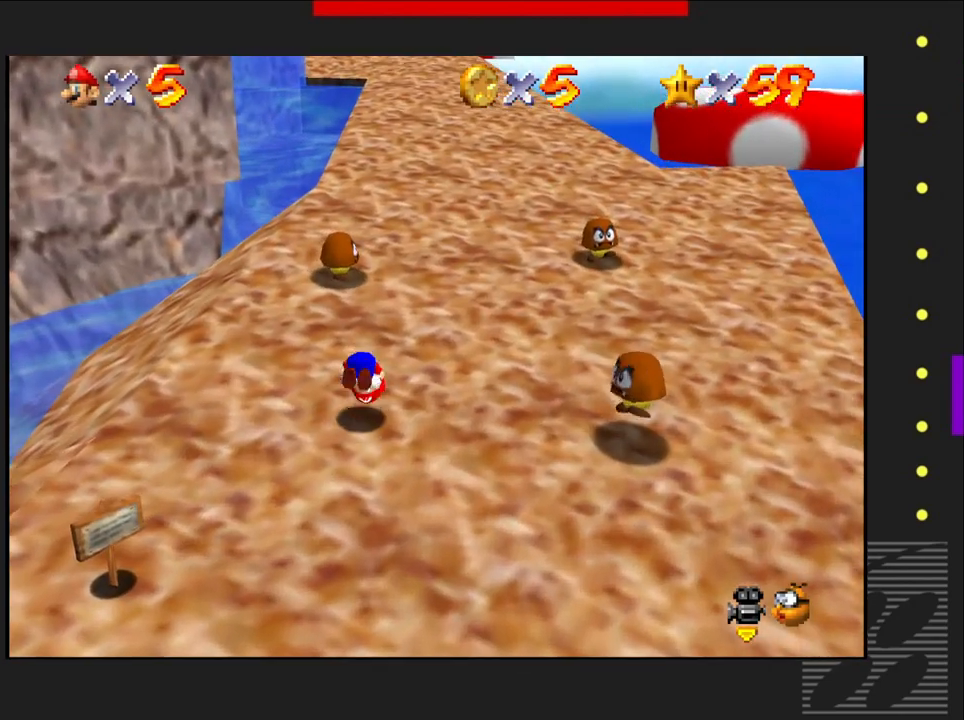
{"buttons": [], "left_stick": "up-right", "right_stick": "center", "events": [[33, "CROSS", "up"]]}
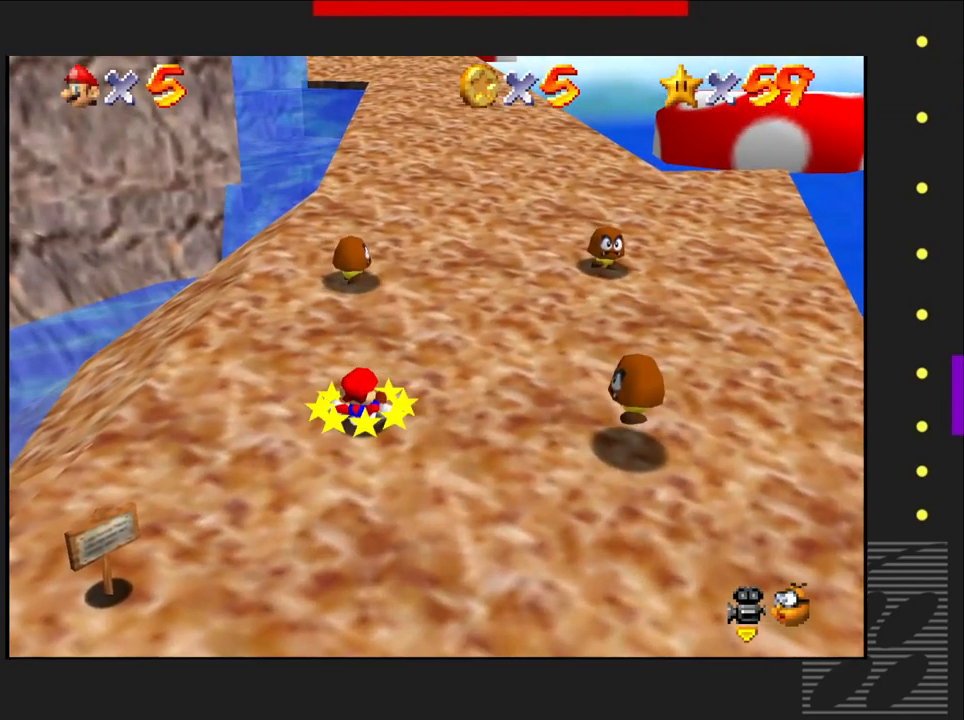
{"buttons": [], "left_stick": "up", "right_stick": "center", "events": [[67, "left_stick", "center"], [350, "left_stick", "up"]]}